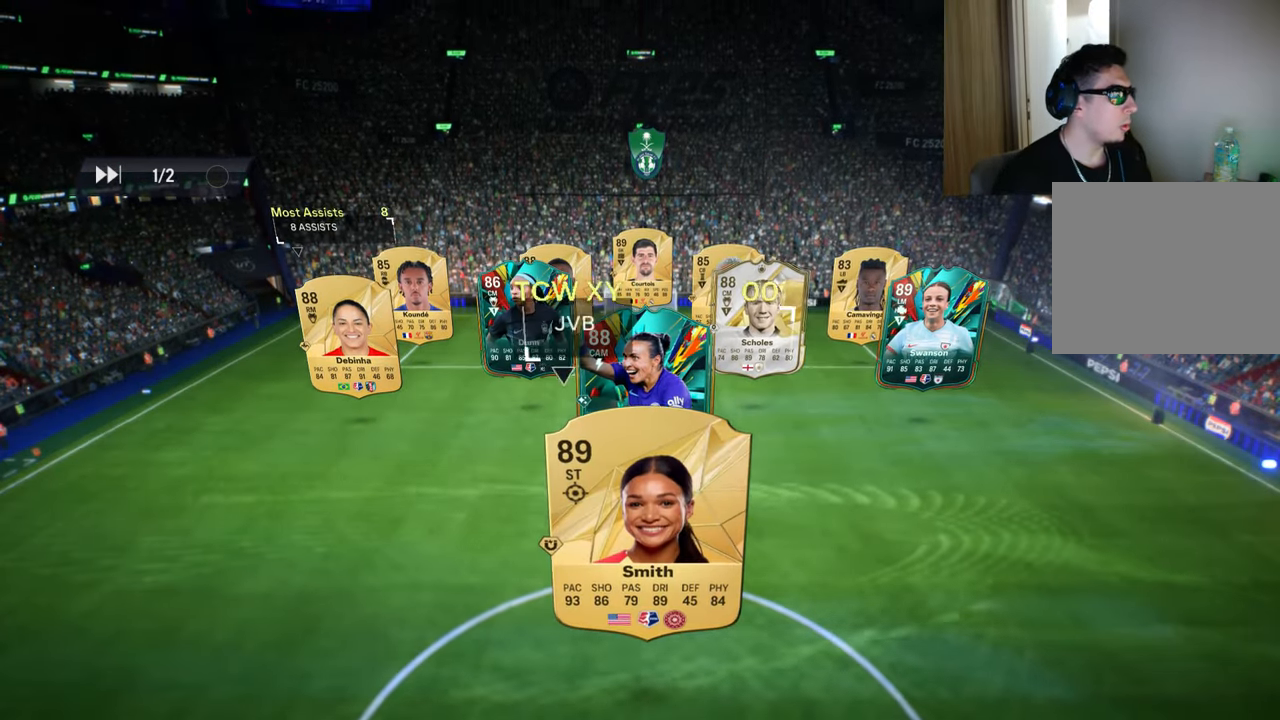
Gameplay with a controller (PlayStation layout); each line is a JSON object with the inputs held at the frame after it. "events" lists button and stick changes between this image and that frame as [ms after this image, input, new state], when the widget could be followed in between.
{"buttons": ["R1"], "left_stick": "up-left", "right_stick": "center", "events": [[150, "R1", "down"], [150, "left_stick", "up-left"]]}
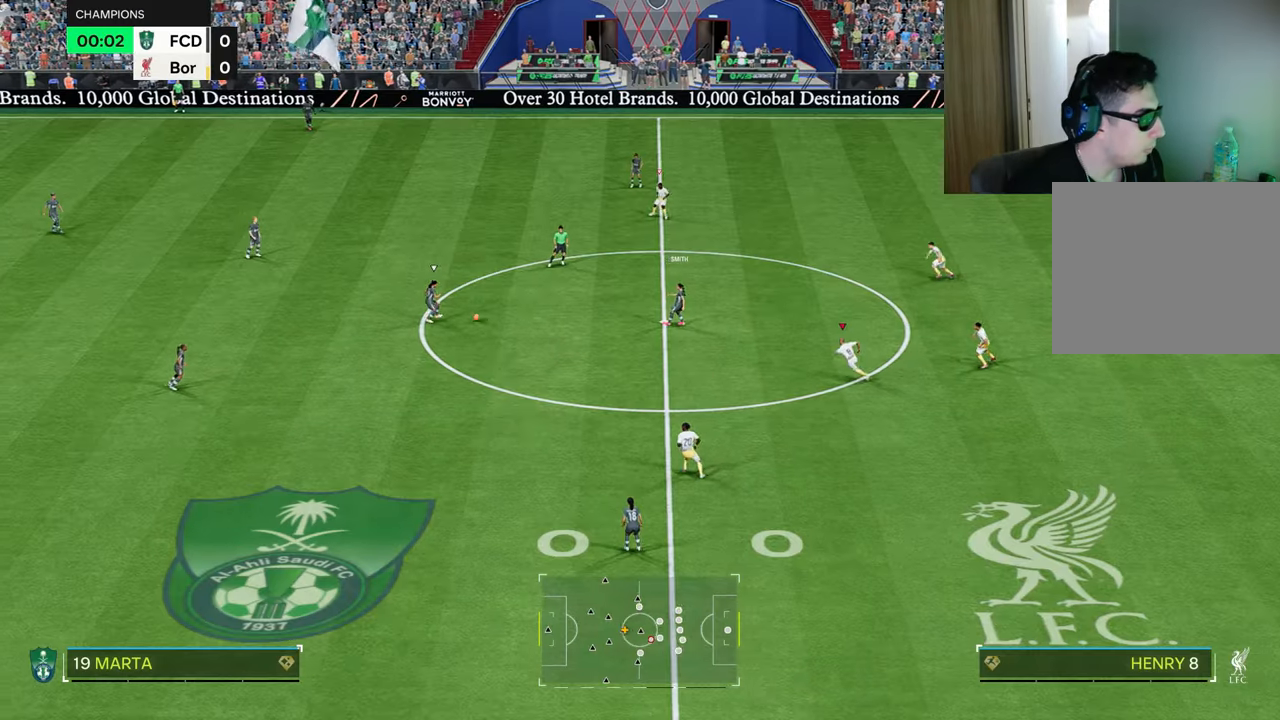
{"buttons": [], "left_stick": "up-left", "right_stick": "center", "events": [[483, "R1", "up"]]}
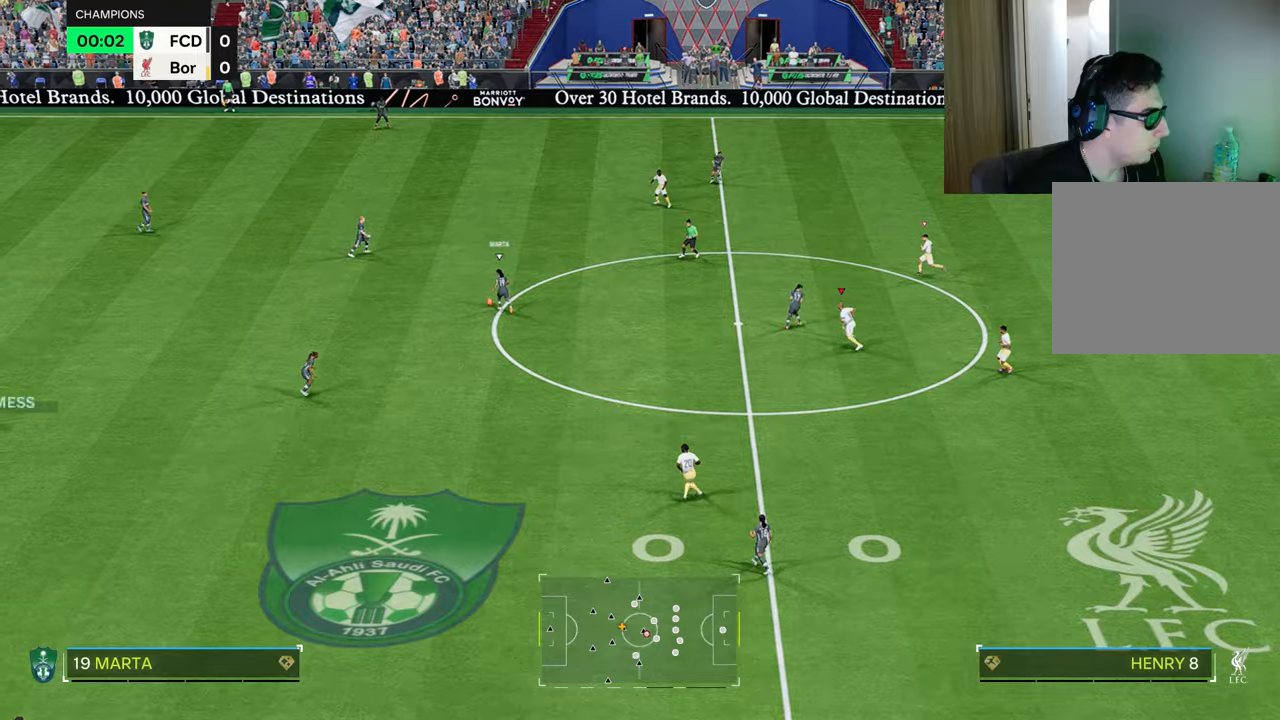
{"buttons": ["L1", "L2", "R1"], "left_stick": "left", "right_stick": "center", "events": [[333, "L1", "down"], [383, "L2", "down"], [383, "R1", "down"], [450, "left_stick", "left"]]}
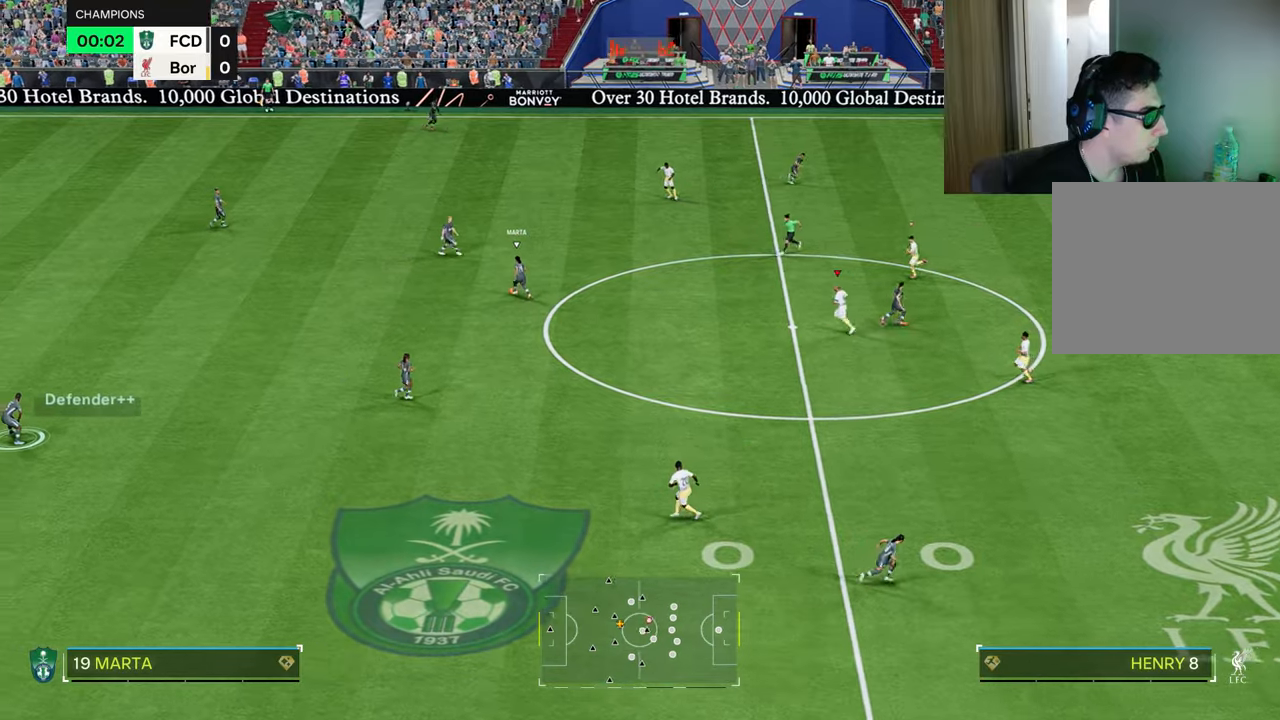
{"buttons": ["L2", "R1"], "left_stick": "left", "right_stick": "center", "events": [[17, "L1", "up"]]}
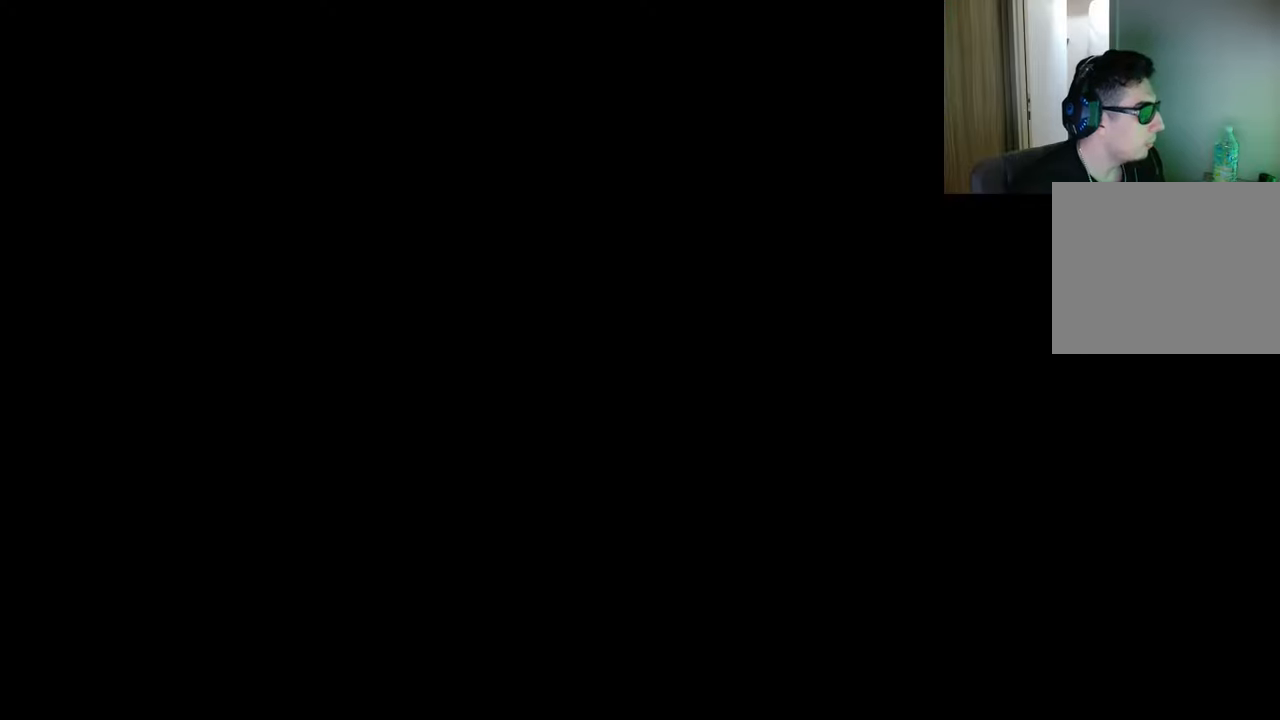
{"buttons": [], "left_stick": "center", "right_stick": "center"}